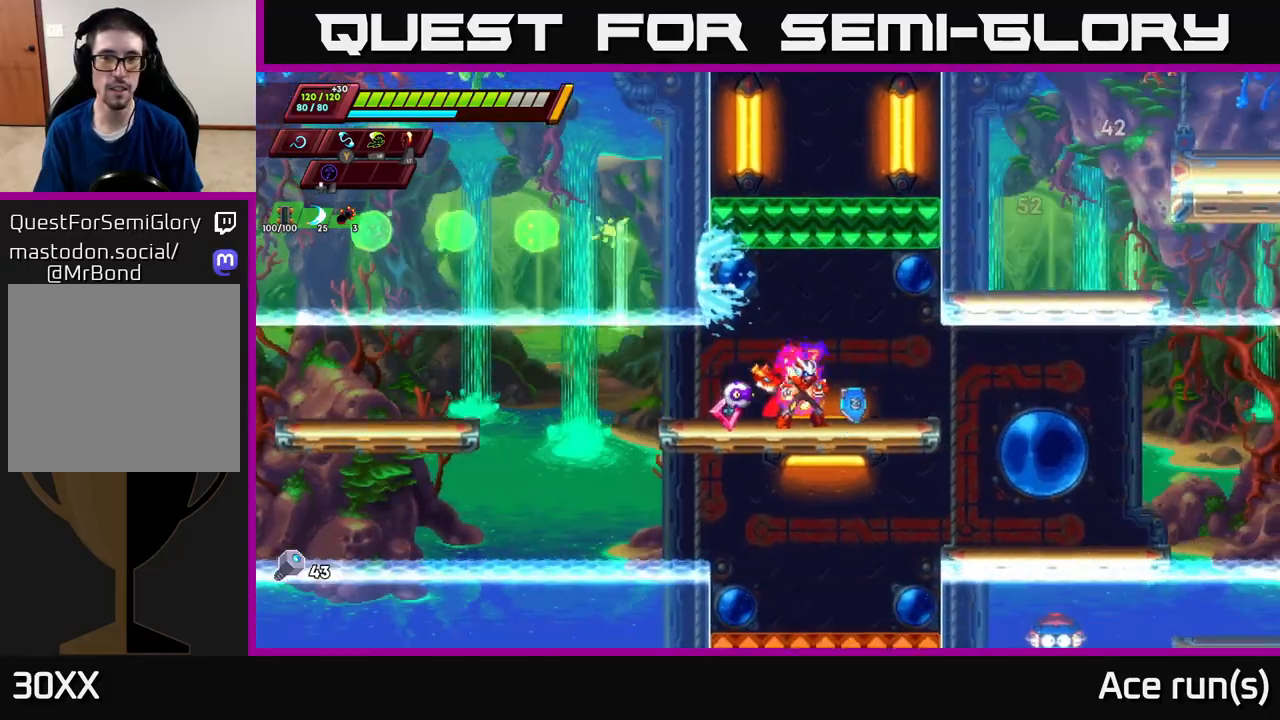
Gameplay with a controller (Xbox layout); each line is a JSON object with the inputs held at the frame after it. "events" lists button and stick changes between this image and that frame as [ms after this image, input, new state], when the widget could be followed in between.
{"buttons": ["A"], "left_stick": "up-right", "right_stick": "center", "events": [[217, "left_stick", "right"], [383, "left_stick", "up-right"], [400, "A", "down"]]}
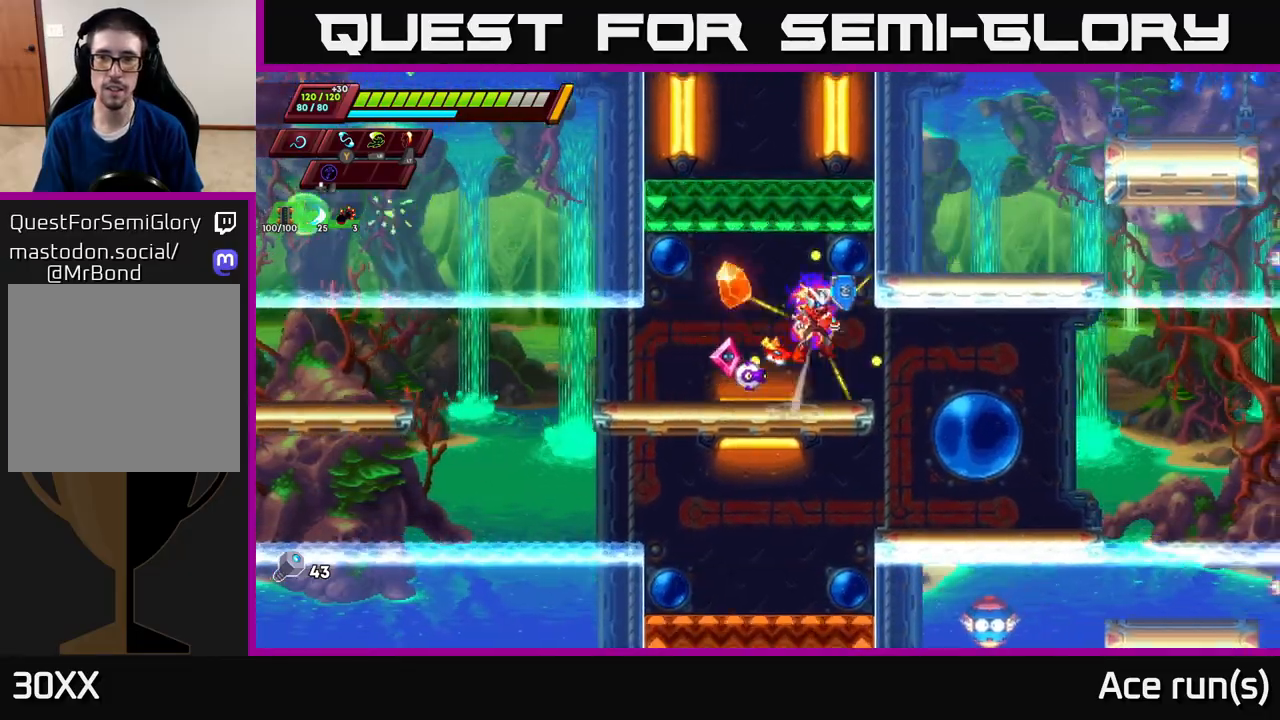
{"buttons": ["A", "X"], "left_stick": "up-right", "right_stick": "center", "events": [[200, "A", "up"], [400, "A", "down"], [433, "X", "down"]]}
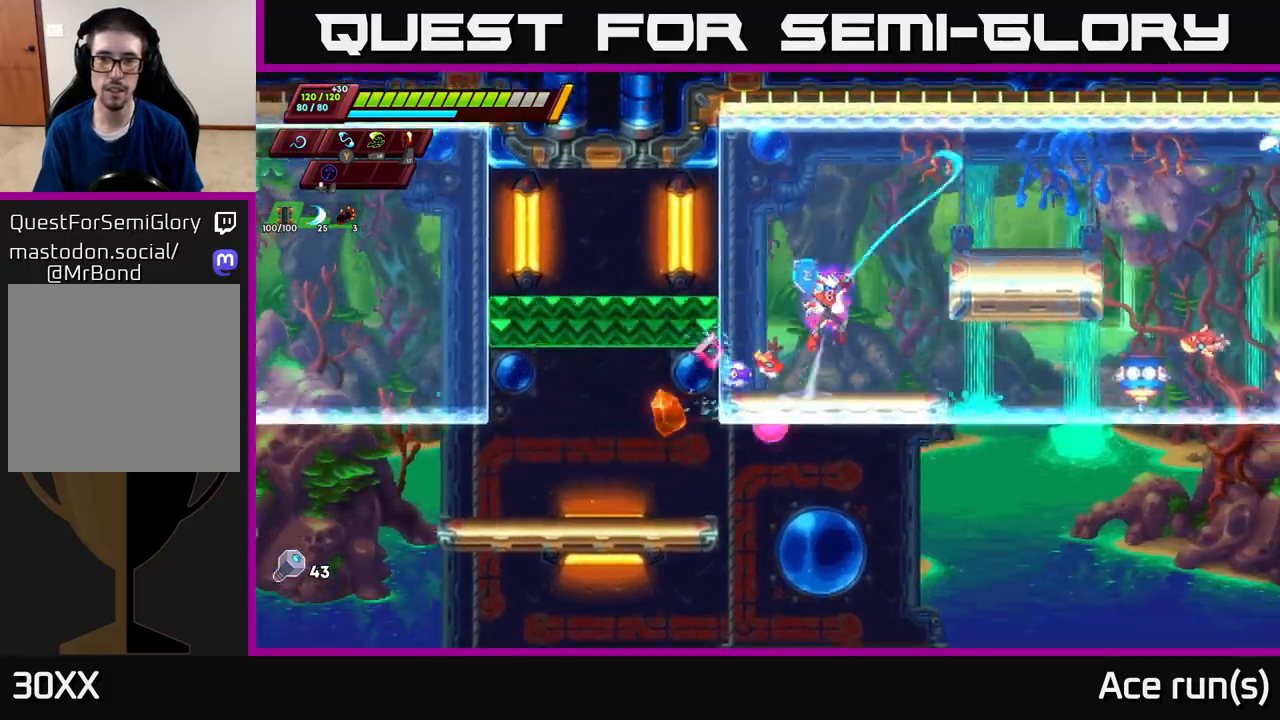
{"buttons": [], "left_stick": "down-right", "right_stick": "center", "events": [[150, "X", "up"], [183, "A", "up"], [267, "left_stick", "down-right"], [317, "X", "down"], [467, "X", "up"]]}
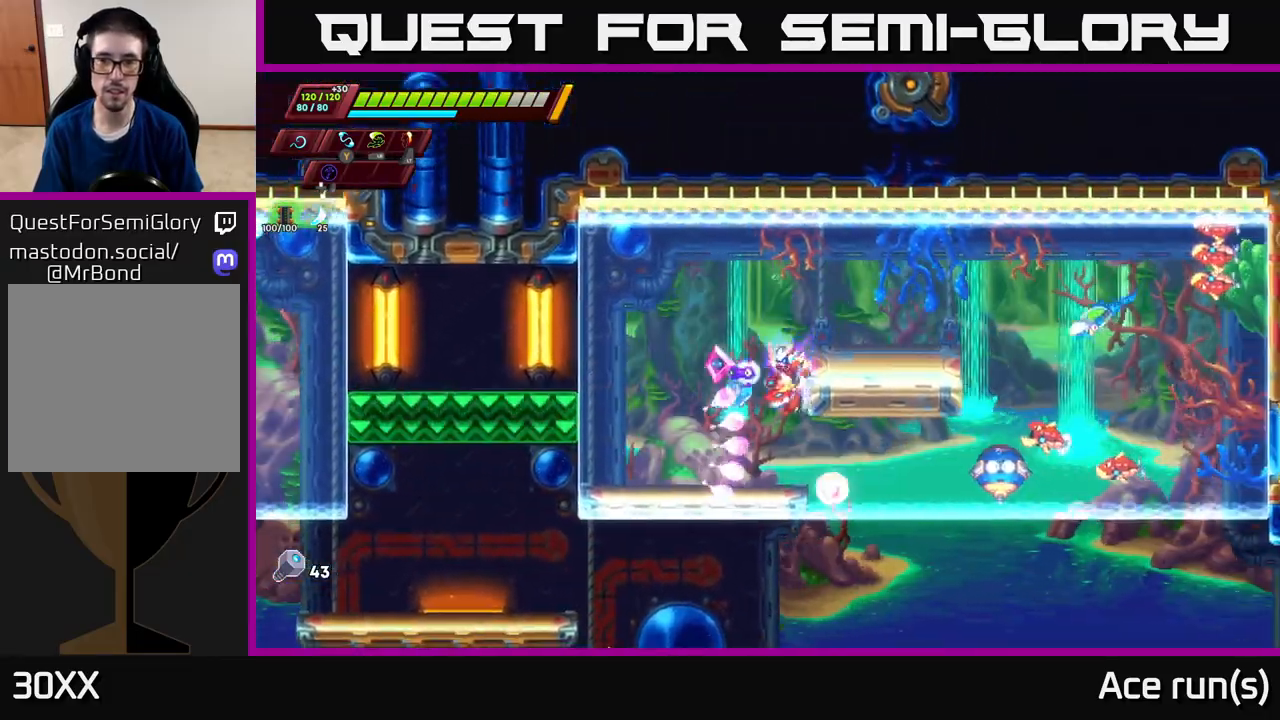
{"buttons": ["X"], "left_stick": "right", "right_stick": "center", "events": [[150, "X", "down"], [167, "left_stick", "center"], [300, "X", "up"], [467, "X", "down"], [500, "left_stick", "right"]]}
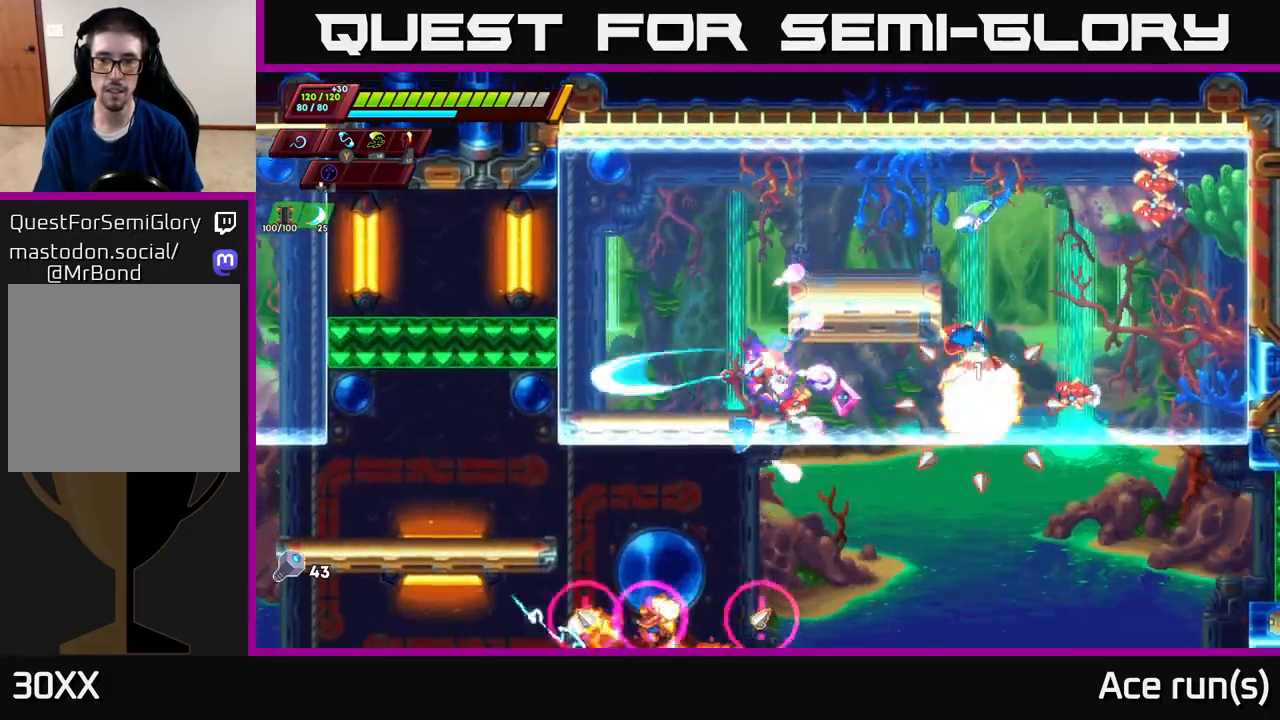
{"buttons": [], "left_stick": "left", "right_stick": "center", "events": [[67, "X", "up"], [150, "left_stick", "center"], [217, "left_stick", "left"]]}
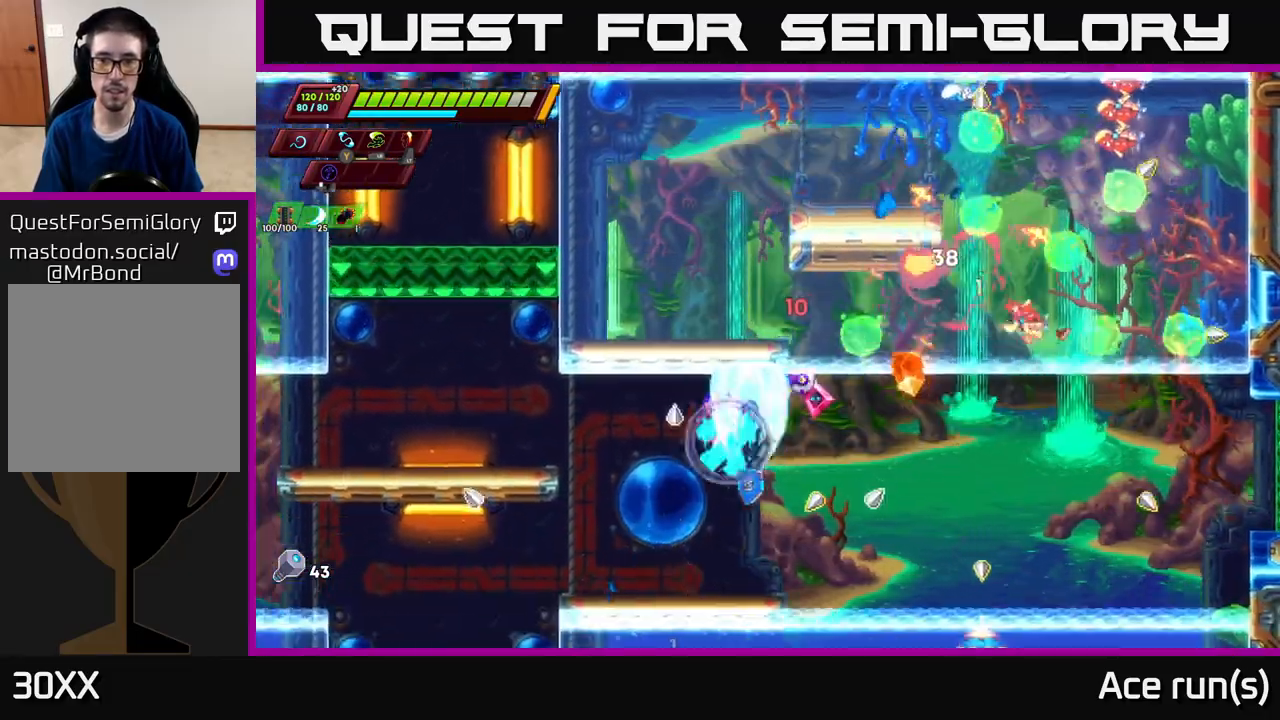
{"buttons": [], "left_stick": "center", "right_stick": "center", "events": [[17, "A", "down"], [133, "R2", "down"], [200, "R2", "up"], [233, "left_stick", "up"], [267, "A", "up"], [300, "left_stick", "right"], [333, "X", "down"], [450, "X", "up"], [500, "left_stick", "center"]]}
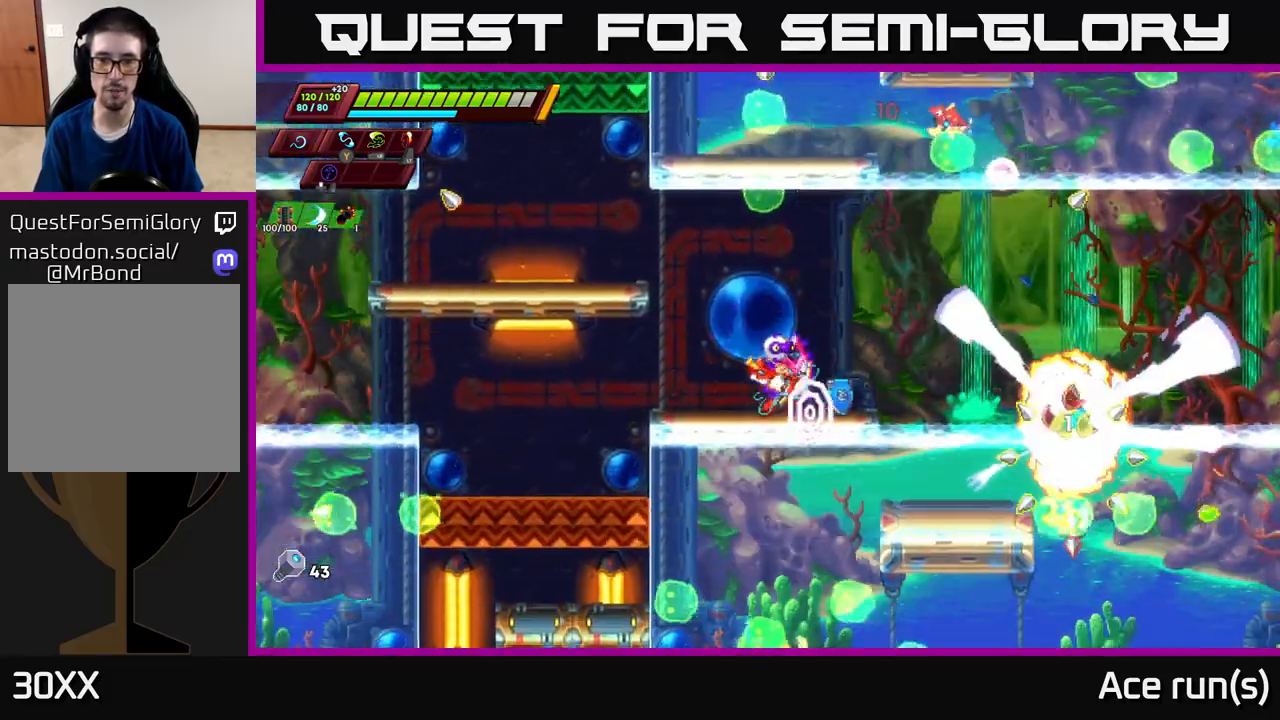
{"buttons": ["A"], "left_stick": "down-right", "right_stick": "center", "events": [[100, "X", "down"], [150, "left_stick", "right"], [200, "X", "up"], [333, "left_stick", "down-right"], [467, "A", "down"]]}
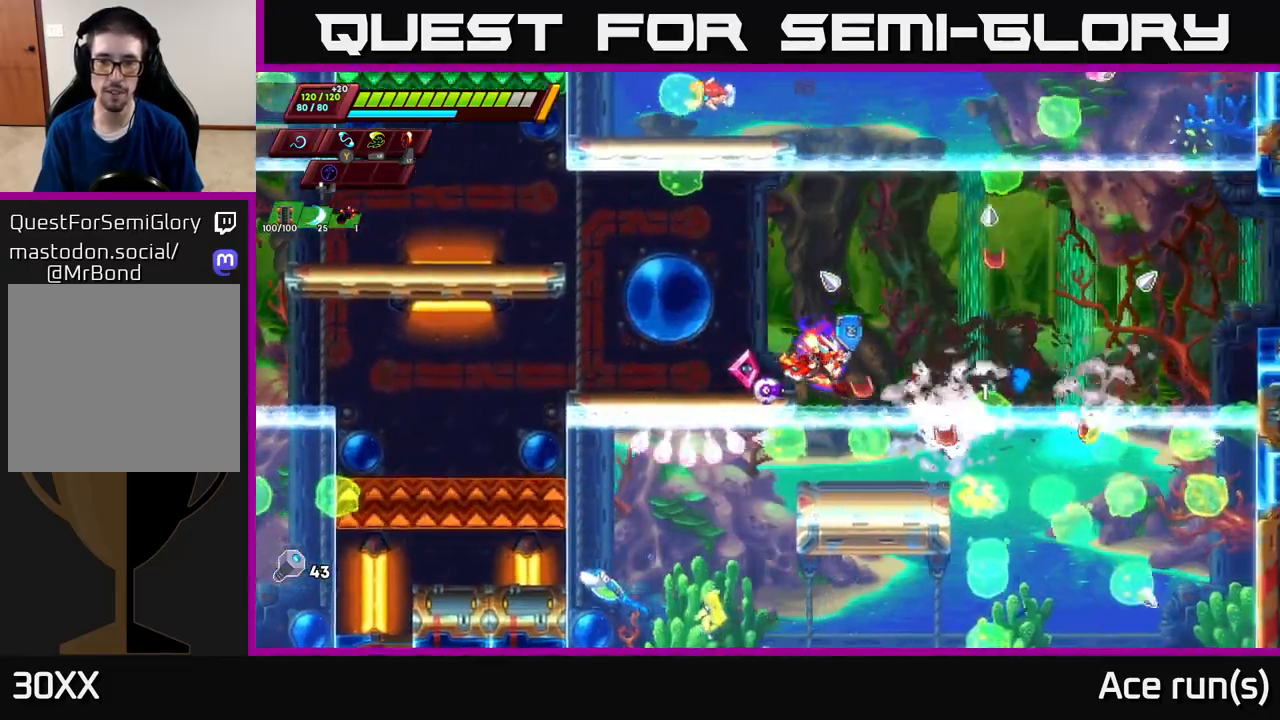
{"buttons": ["X"], "left_stick": "right", "right_stick": "center", "events": [[50, "X", "down"], [133, "A", "up"], [183, "X", "up"], [200, "left_stick", "right"], [333, "left_stick", "center"], [433, "X", "down"], [500, "left_stick", "right"]]}
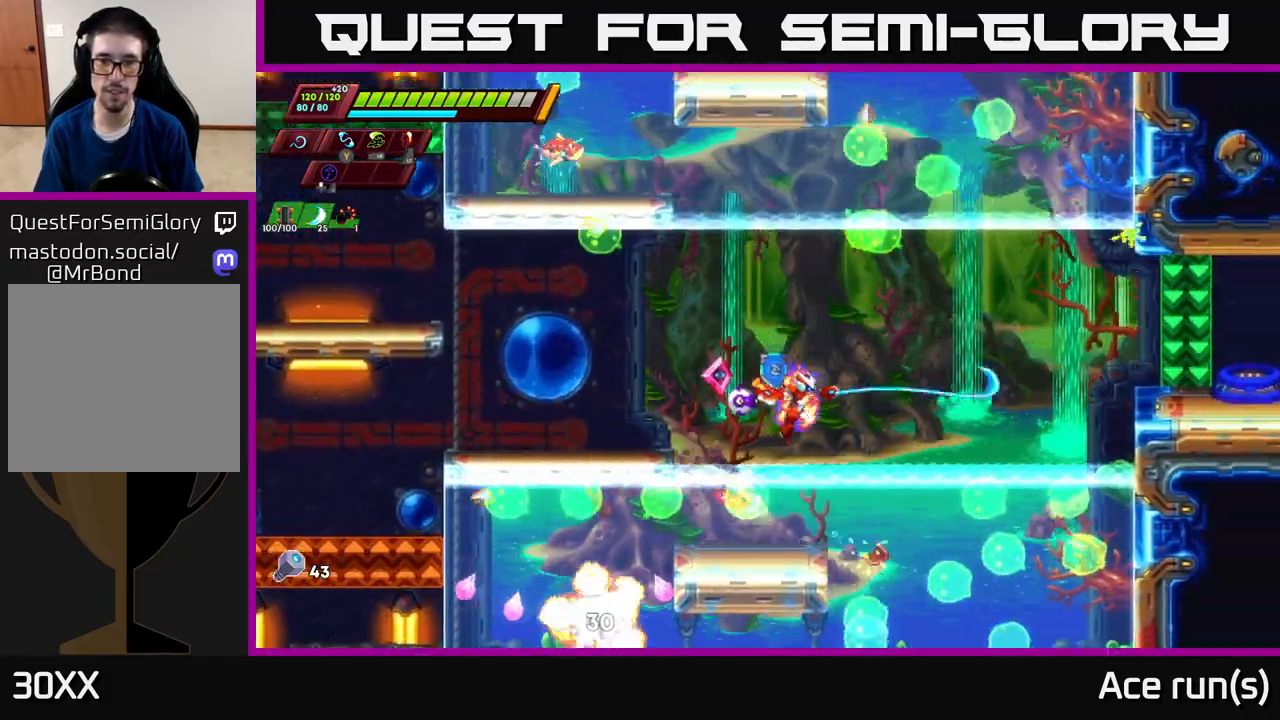
{"buttons": ["X"], "left_stick": "center", "right_stick": "center", "events": [[33, "A", "down"], [67, "X", "up"], [183, "left_stick", "left"], [217, "A", "up"], [233, "X", "down"], [350, "X", "up"], [433, "left_stick", "center"], [467, "X", "down"]]}
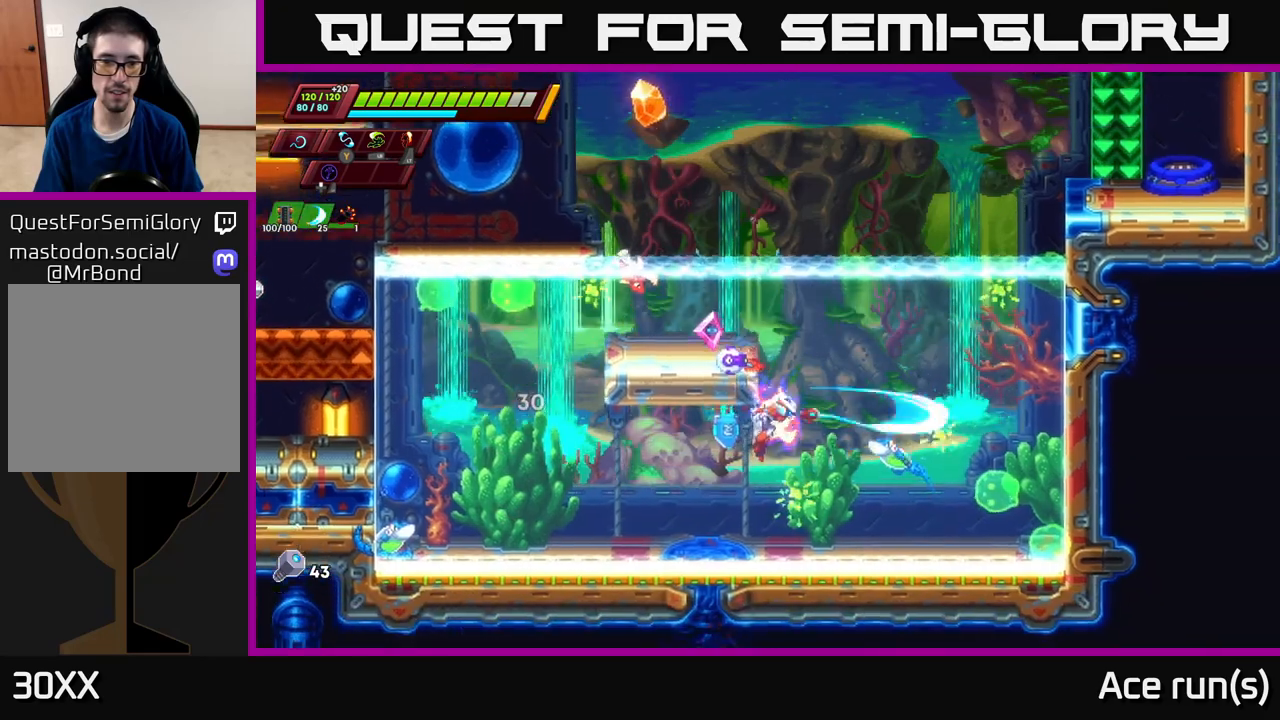
{"buttons": ["X"], "left_stick": "center", "right_stick": "center", "events": [[100, "X", "up"], [100, "left_stick", "left"], [333, "left_stick", "right"], [367, "A", "down"], [400, "X", "down"], [450, "A", "up"], [500, "left_stick", "center"]]}
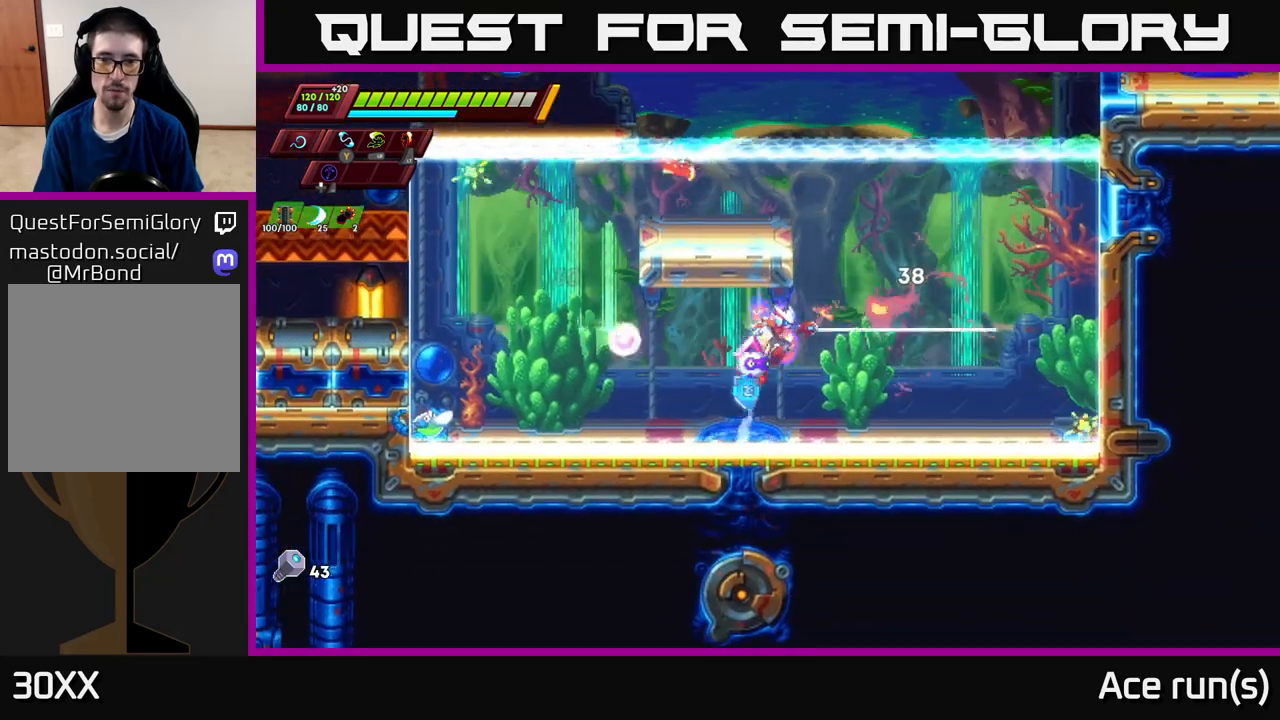
{"buttons": ["R2"], "left_stick": "right", "right_stick": "center", "events": [[33, "X", "up"], [217, "left_stick", "right"], [400, "R2", "down"]]}
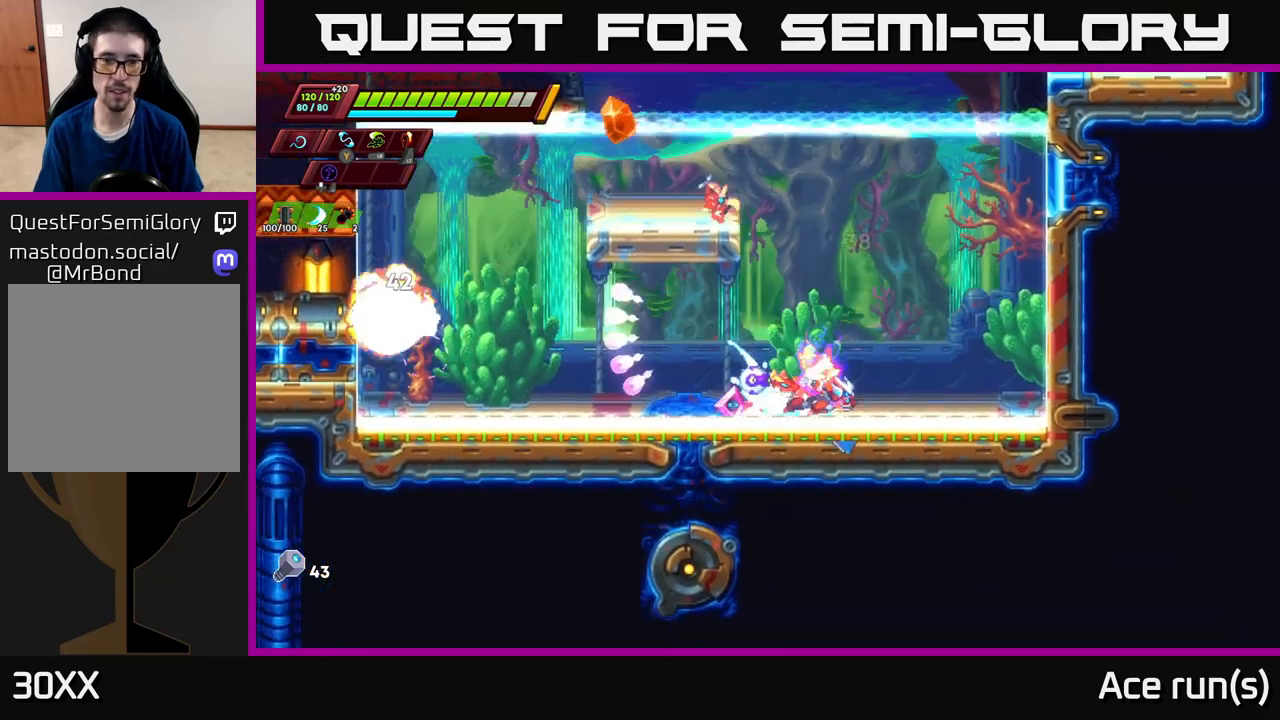
{"buttons": ["A", "R2"], "left_stick": "right", "right_stick": "center", "events": [[217, "A", "down"], [400, "A", "up"], [450, "A", "down"]]}
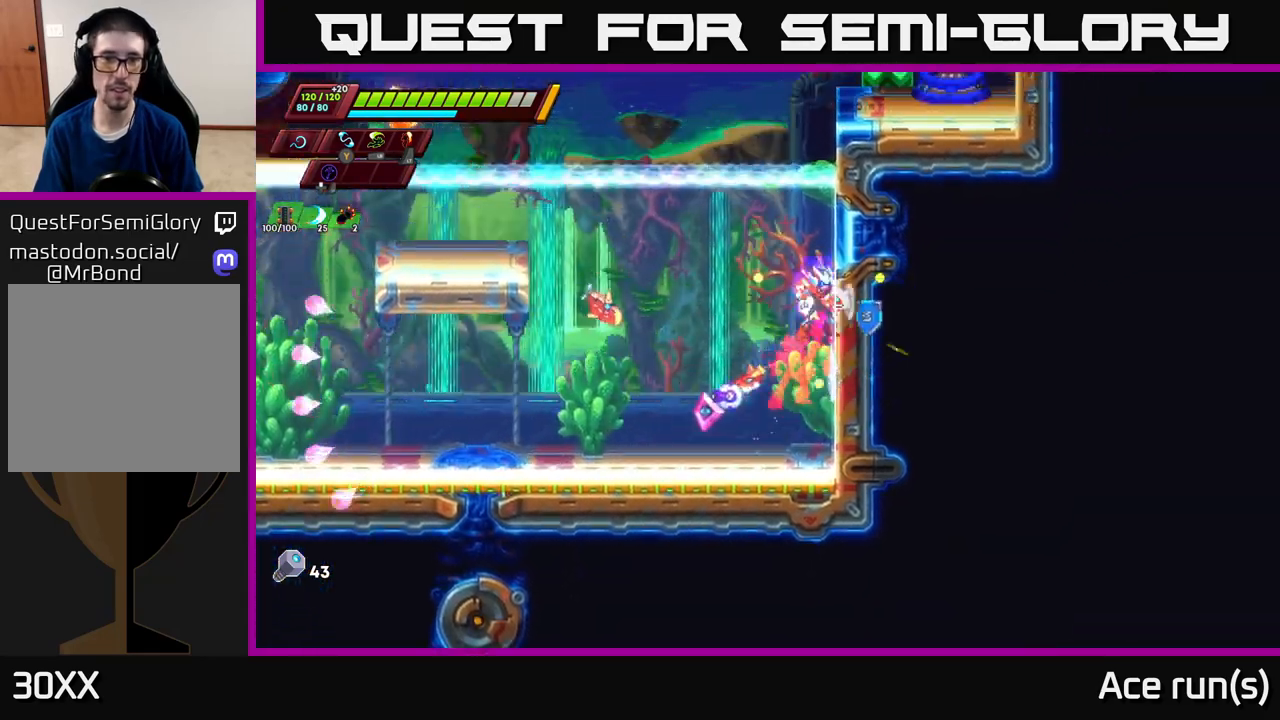
{"buttons": [], "left_stick": "down-left", "right_stick": "center", "events": [[133, "A", "up"], [200, "R2", "up"], [200, "left_stick", "left"], [283, "X", "down"], [300, "left_stick", "down-left"], [400, "left_stick", "down"], [417, "X", "up"], [500, "left_stick", "down-left"]]}
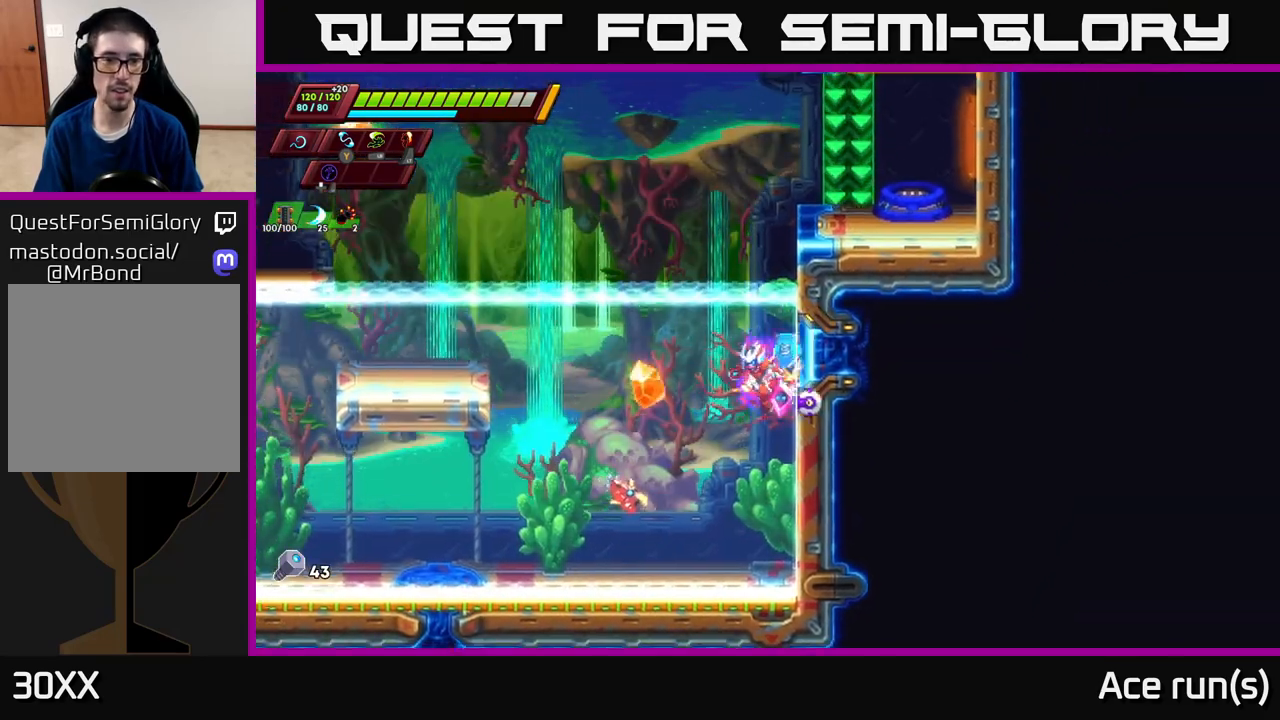
{"buttons": ["A", "R2"], "left_stick": "right", "right_stick": "center", "events": [[100, "X", "down"], [150, "left_stick", "down"], [233, "X", "up"], [417, "left_stick", "right"], [467, "A", "down"], [467, "R2", "down"]]}
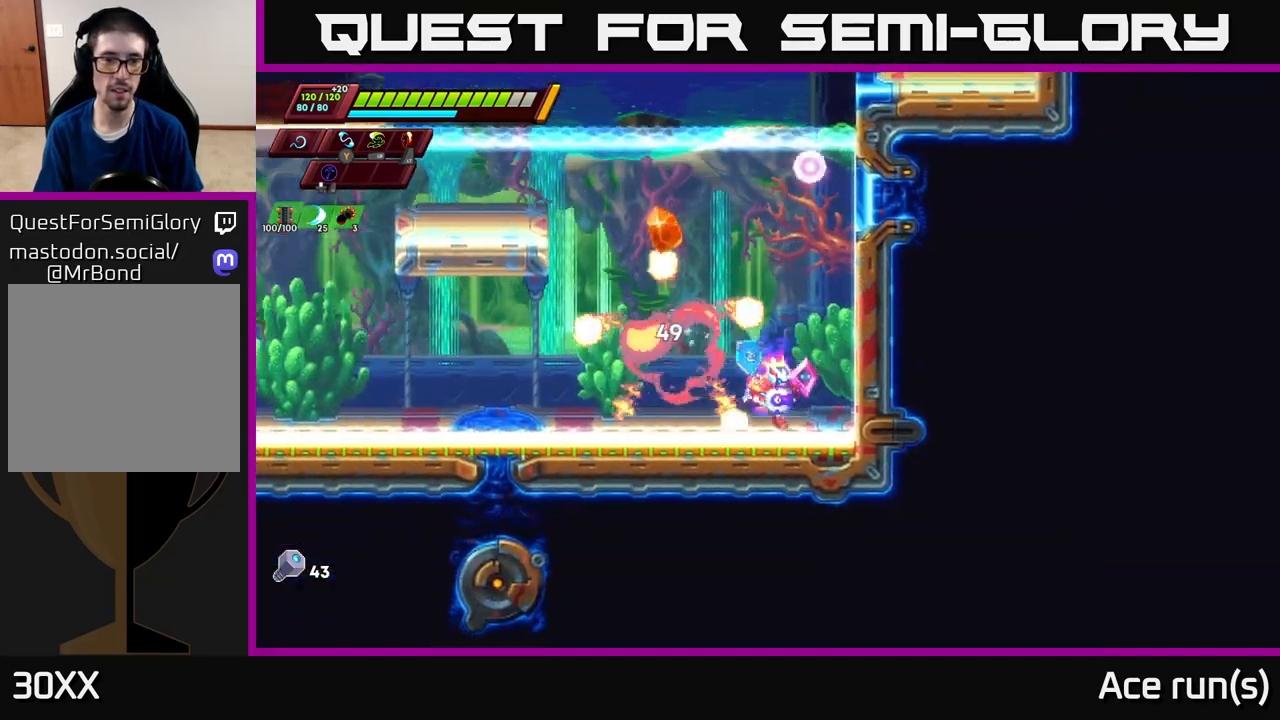
{"buttons": ["A", "R2"], "left_stick": "right", "right_stick": "center", "events": [[150, "A", "up"], [200, "A", "down"], [383, "A", "up"], [433, "A", "down"]]}
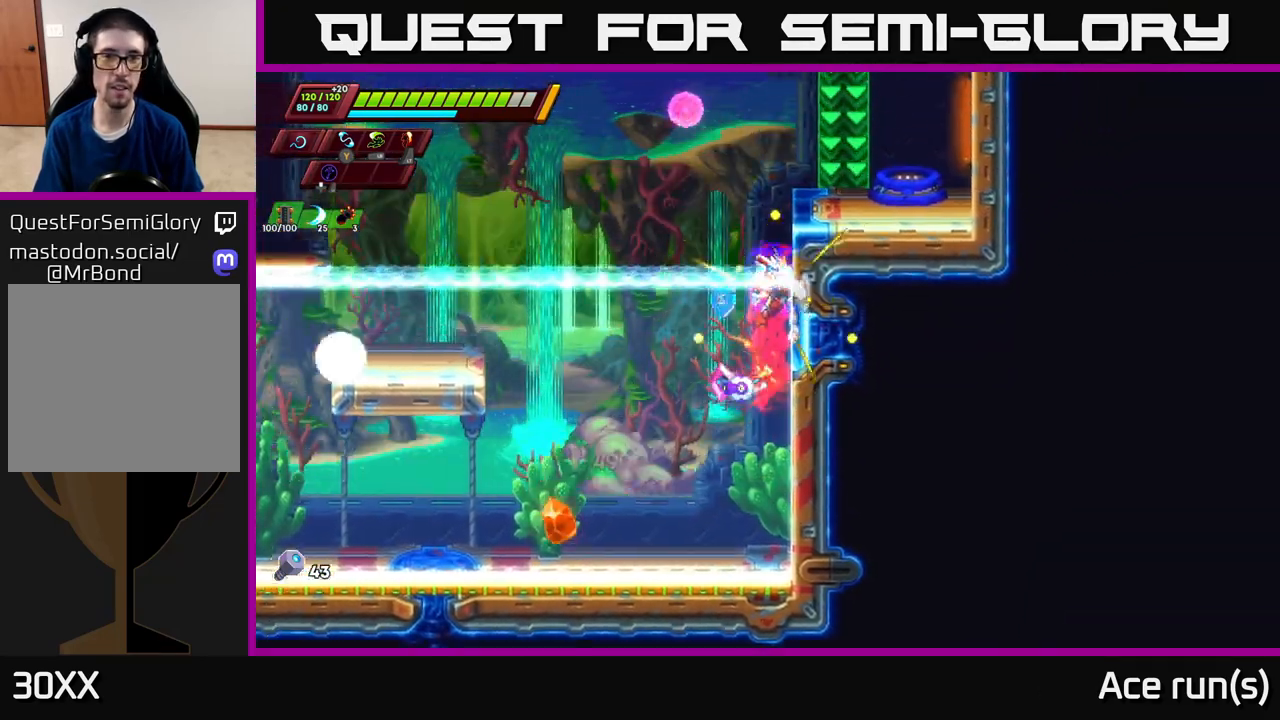
{"buttons": [], "left_stick": "center", "right_stick": "center", "events": [[117, "A", "up"], [150, "A", "down"], [367, "A", "up"], [400, "R2", "up"], [450, "left_stick", "center"]]}
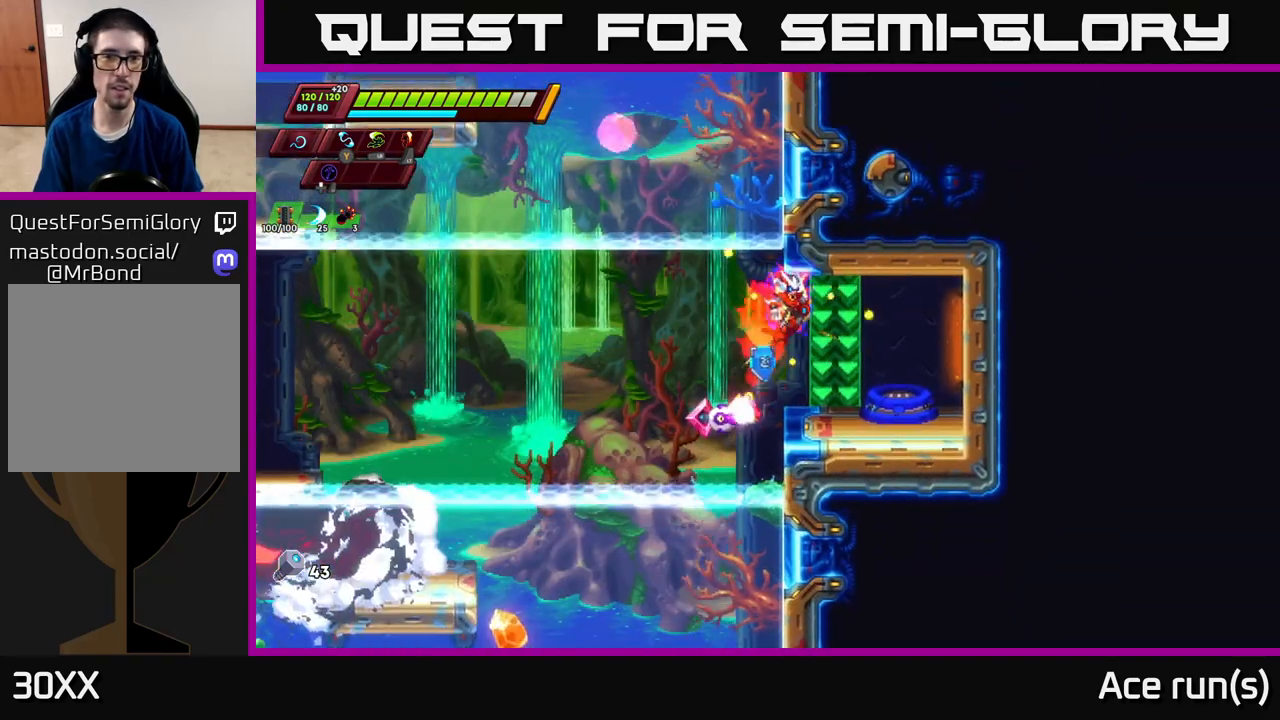
{"buttons": ["A", "R2"], "left_stick": "left", "right_stick": "center", "events": [[133, "left_stick", "right"], [267, "left_stick", "left"], [333, "A", "down"], [333, "R2", "down"]]}
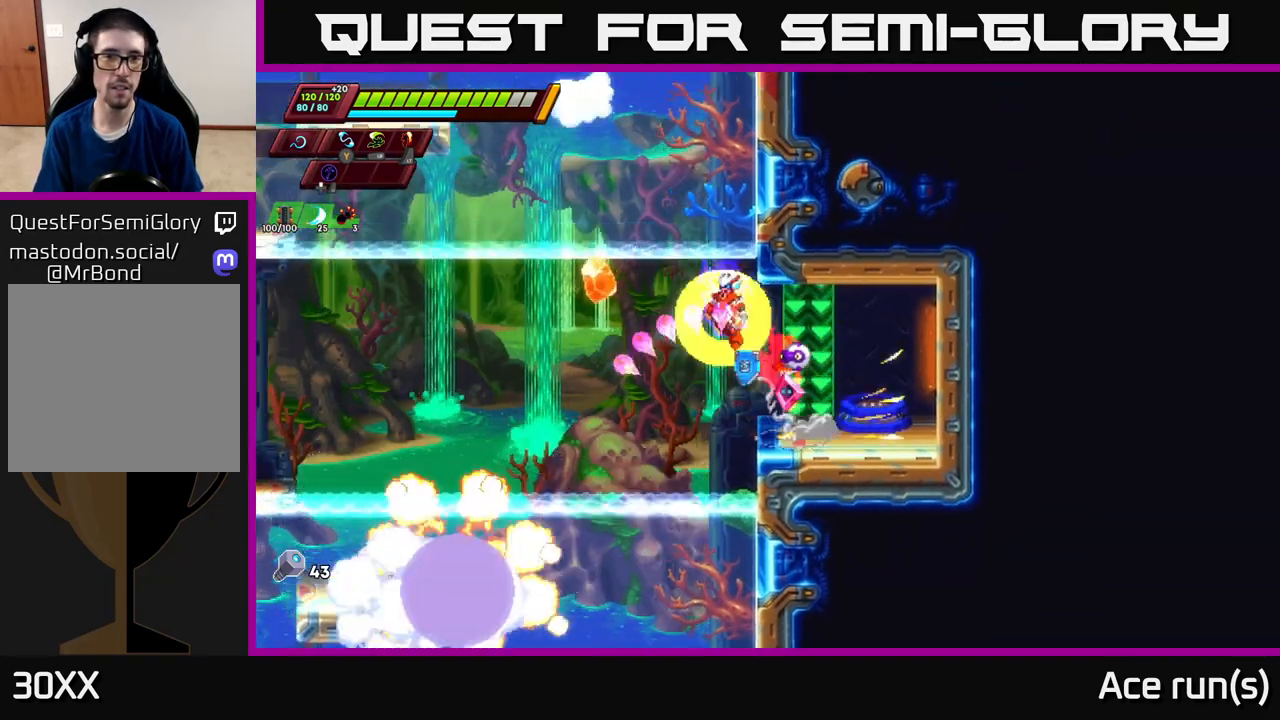
{"buttons": ["A", "R2"], "left_stick": "right", "right_stick": "center", "events": [[100, "left_stick", "right"], [117, "A", "up"], [200, "A", "down"], [400, "A", "up"], [450, "A", "down"]]}
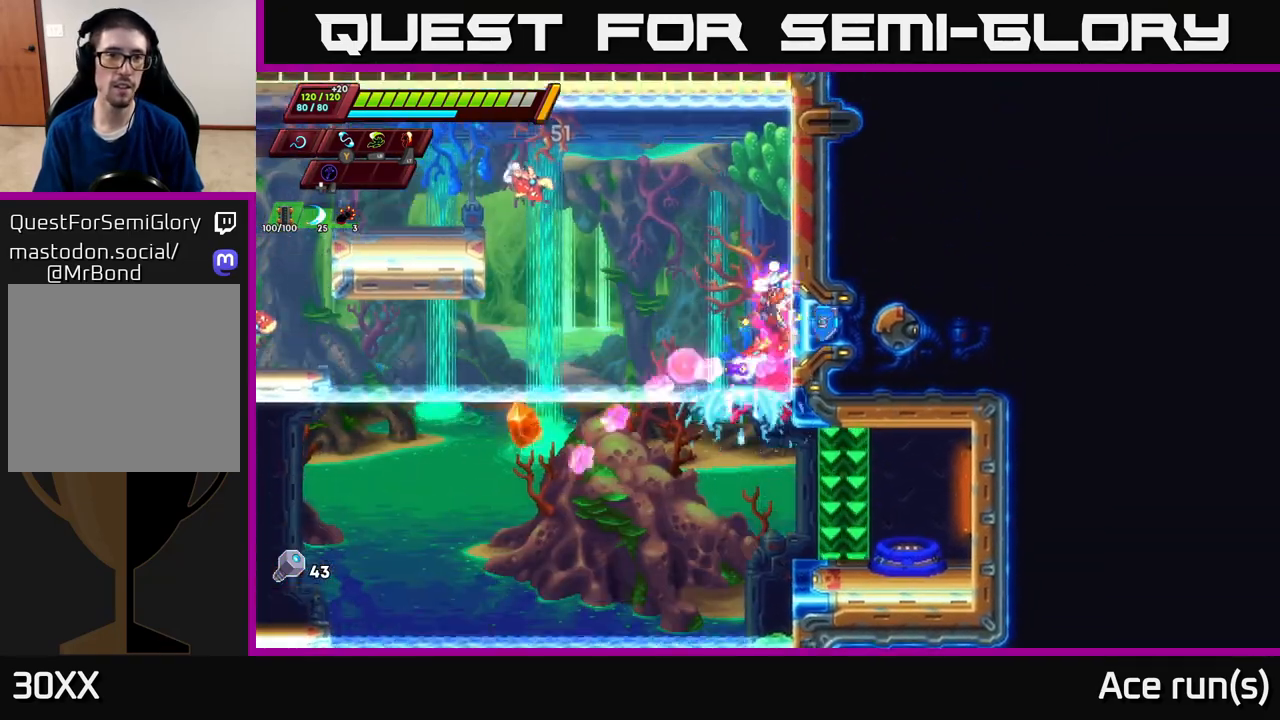
{"buttons": ["X"], "left_stick": "right", "right_stick": "center", "events": [[133, "left_stick", "left"], [167, "X", "down"], [267, "A", "up"], [267, "R2", "up"], [317, "X", "up"], [350, "left_stick", "center"], [417, "X", "down"], [417, "left_stick", "right"]]}
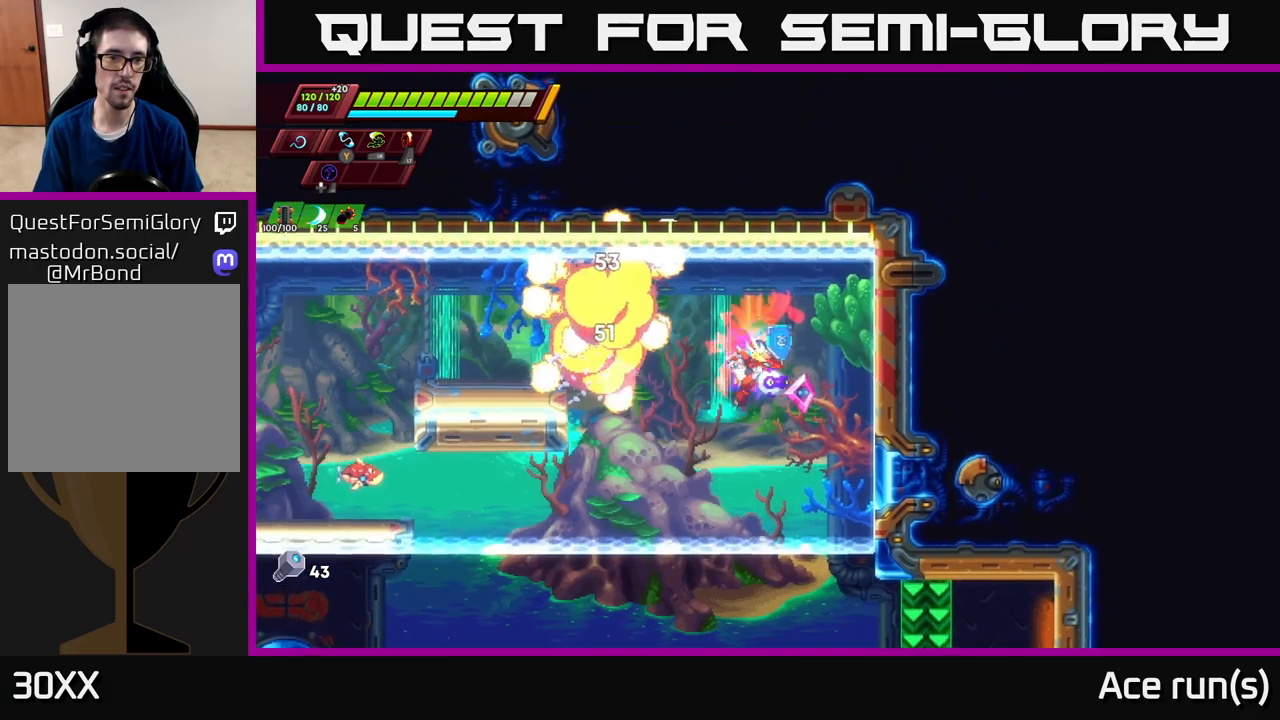
{"buttons": ["R2"], "left_stick": "right", "right_stick": "center", "events": [[33, "X", "up"], [133, "left_stick", "center"], [250, "left_stick", "down"], [417, "left_stick", "right"], [467, "R2", "down"]]}
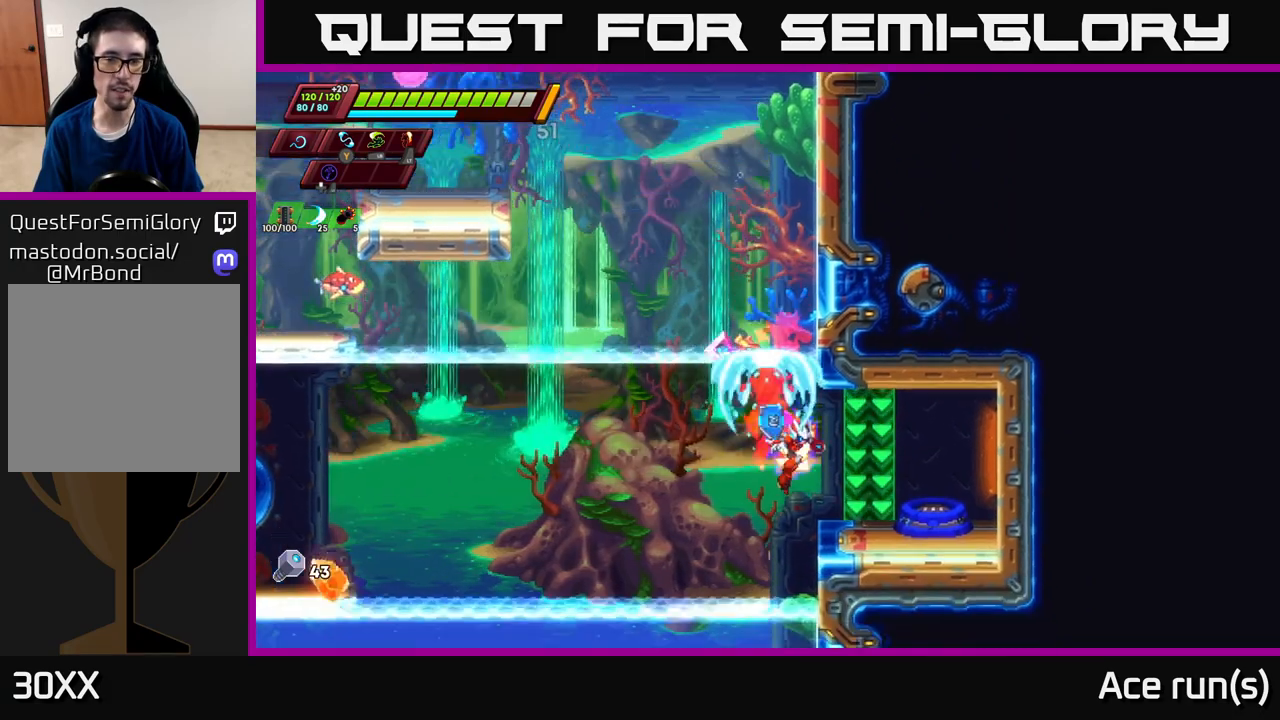
{"buttons": [], "left_stick": "center", "right_stick": "center", "events": [[150, "R2", "up"], [317, "B", "down"], [333, "left_stick", "center"], [400, "B", "up"]]}
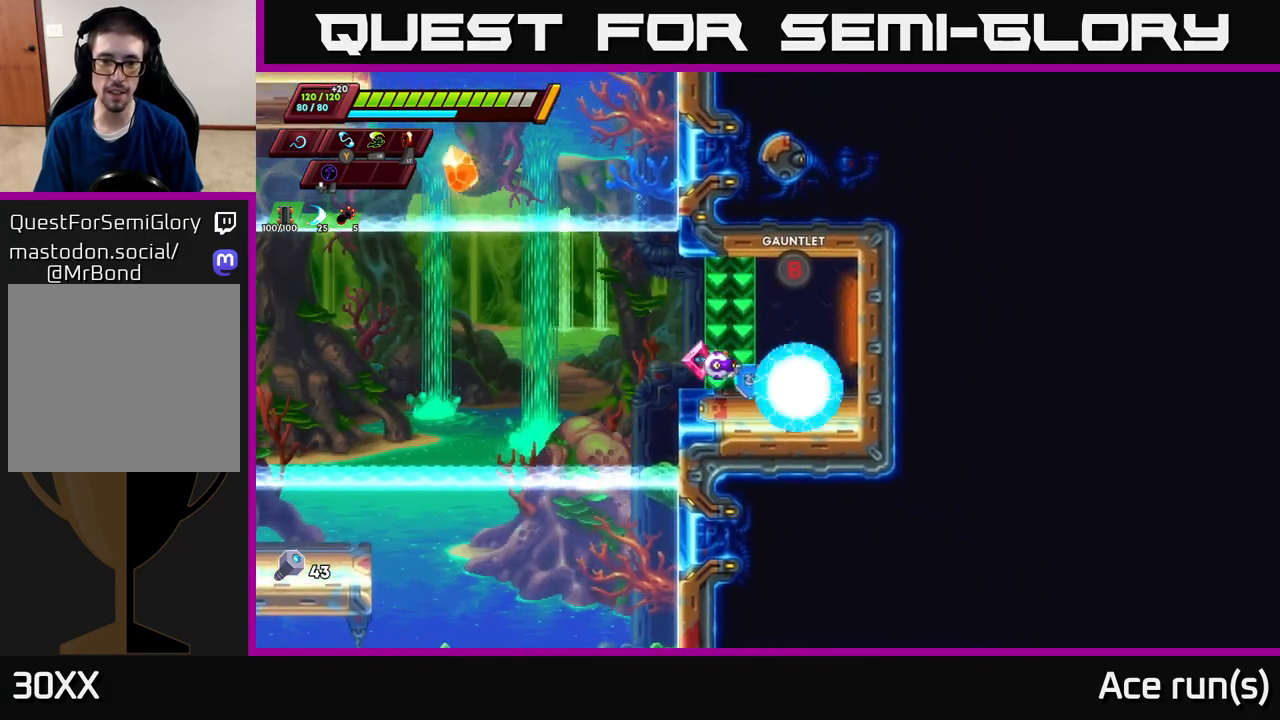
{"buttons": [], "left_stick": "center", "right_stick": "center", "events": [[133, "B", "down"], [217, "B", "up"]]}
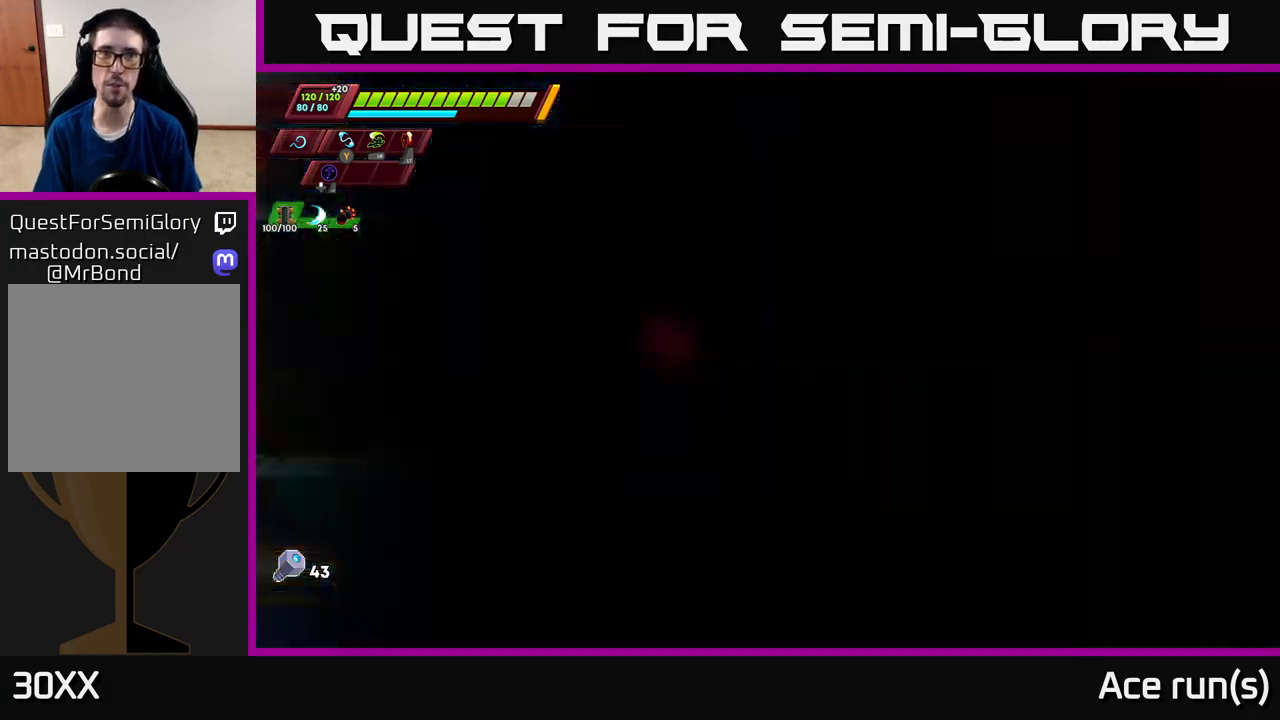
{"buttons": ["R2"], "left_stick": "right", "right_stick": "center", "events": [[467, "R2", "down"], [467, "left_stick", "right"]]}
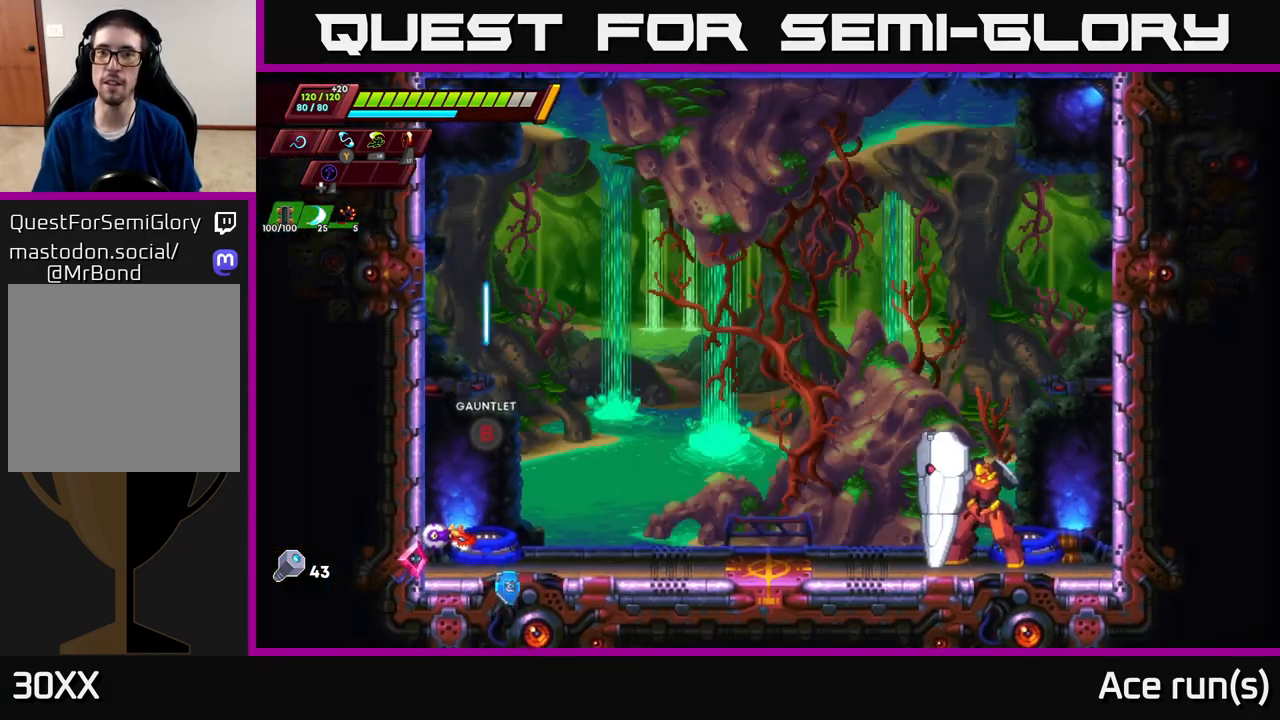
{"buttons": ["R2"], "left_stick": "right", "right_stick": "center", "events": [[83, "R2", "up"], [150, "left_stick", "center"], [217, "R2", "down"], [333, "left_stick", "right"], [367, "R2", "up"], [450, "R2", "down"]]}
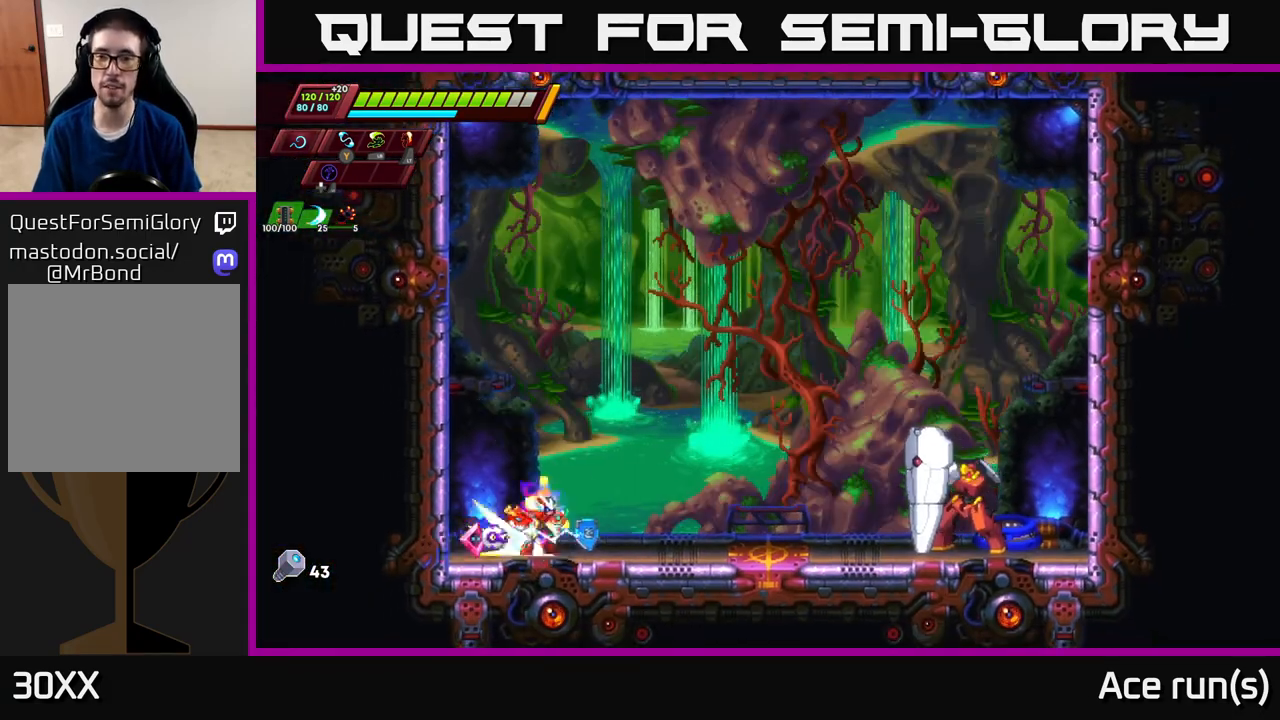
{"buttons": ["R2"], "left_stick": "left", "right_stick": "center", "events": [[133, "R2", "up"], [200, "R2", "down"], [367, "left_stick", "left"]]}
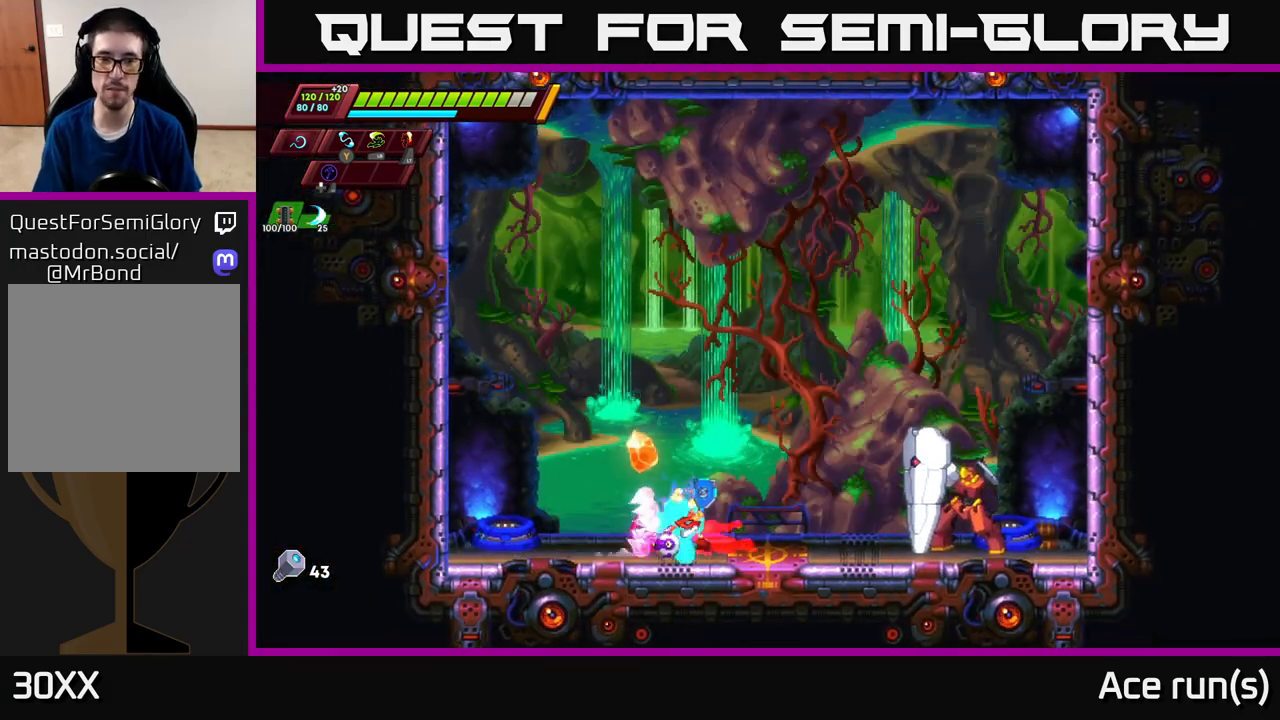
{"buttons": ["R2"], "left_stick": "left", "right_stick": "center", "events": [[250, "A", "down"], [483, "A", "up"]]}
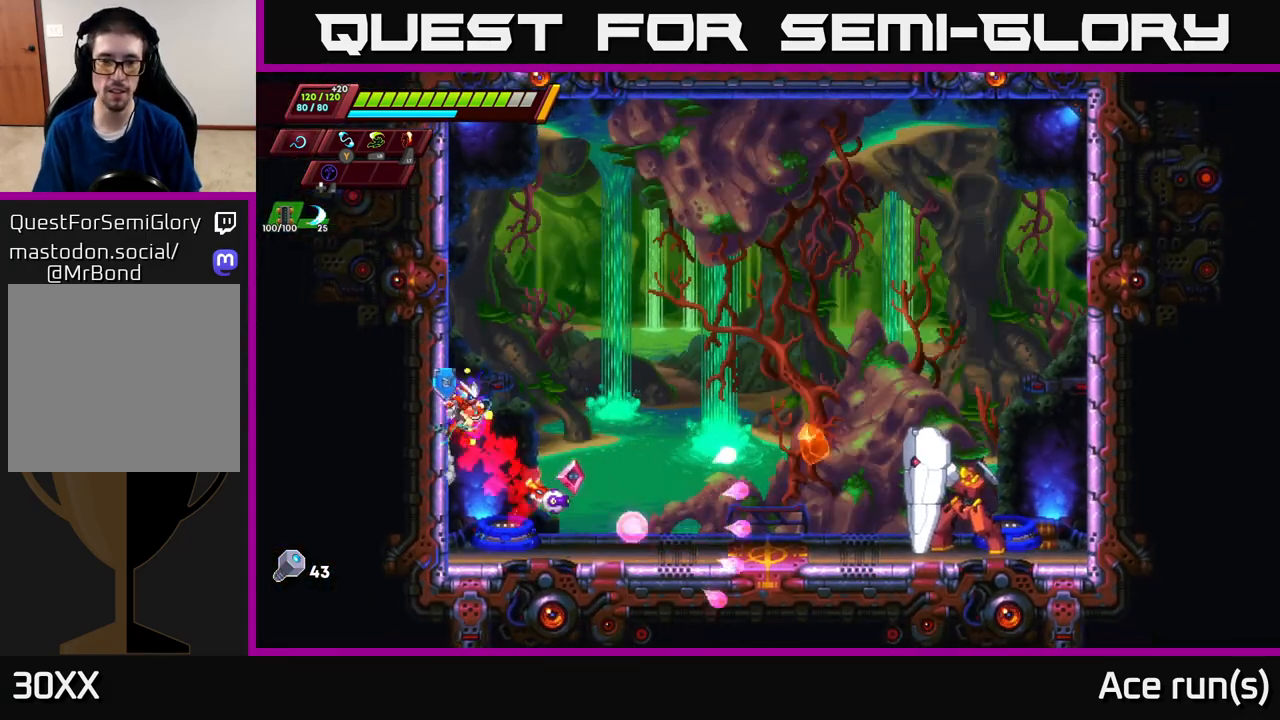
{"buttons": ["R2"], "left_stick": "left", "right_stick": "center", "events": [[100, "A", "down"], [283, "A", "up"]]}
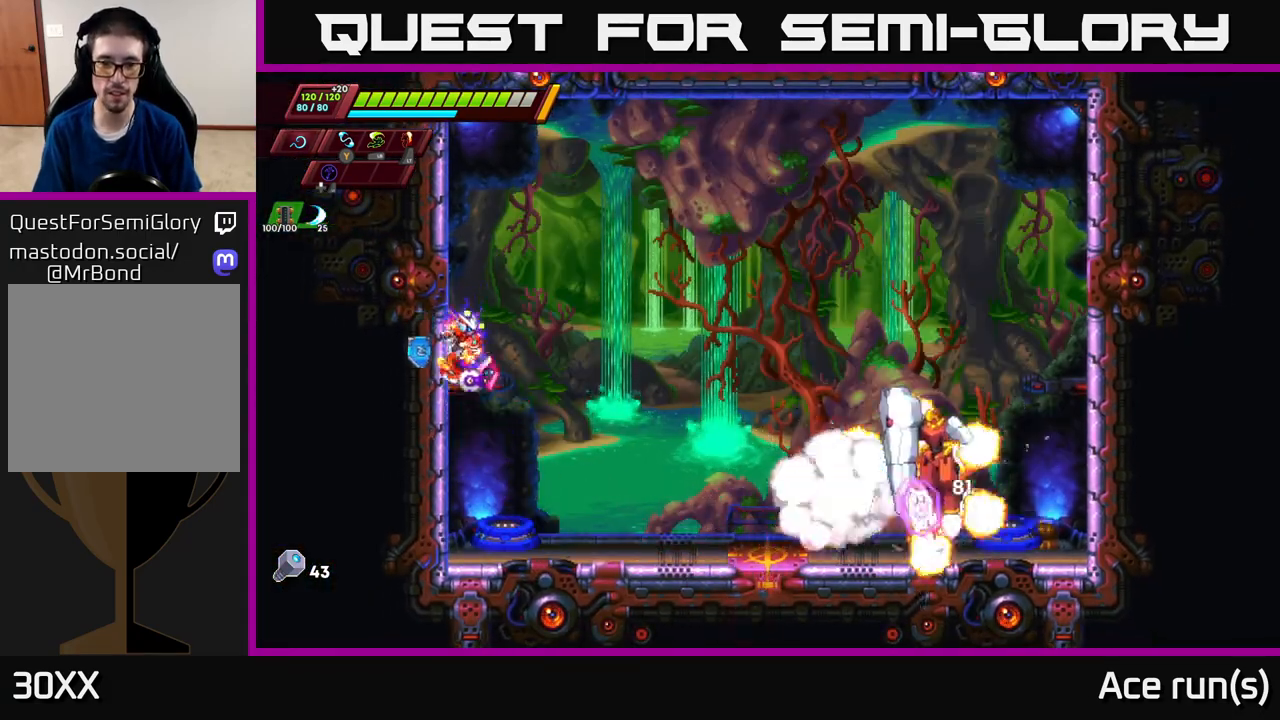
{"buttons": ["A", "R2"], "left_stick": "right", "right_stick": "center", "events": [[150, "A", "down"], [300, "A", "up"], [500, "A", "down"], [500, "left_stick", "right"]]}
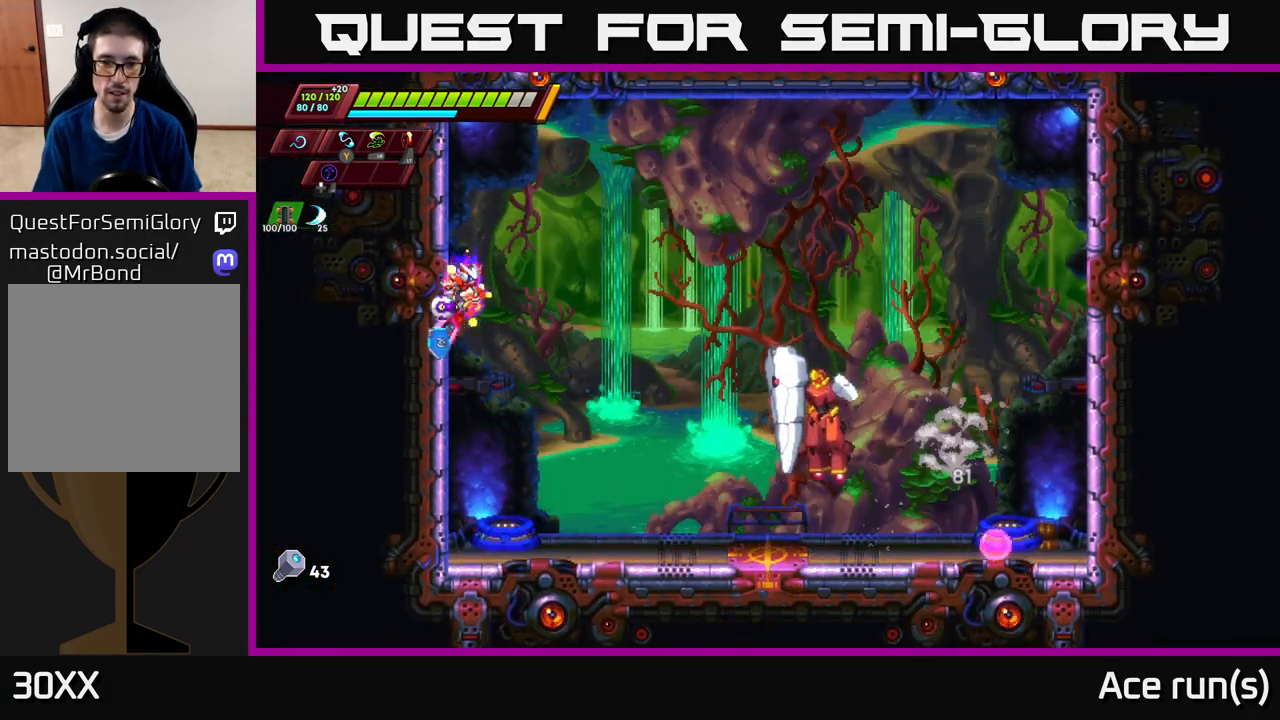
{"buttons": ["A", "R2"], "left_stick": "right", "right_stick": "center", "events": []}